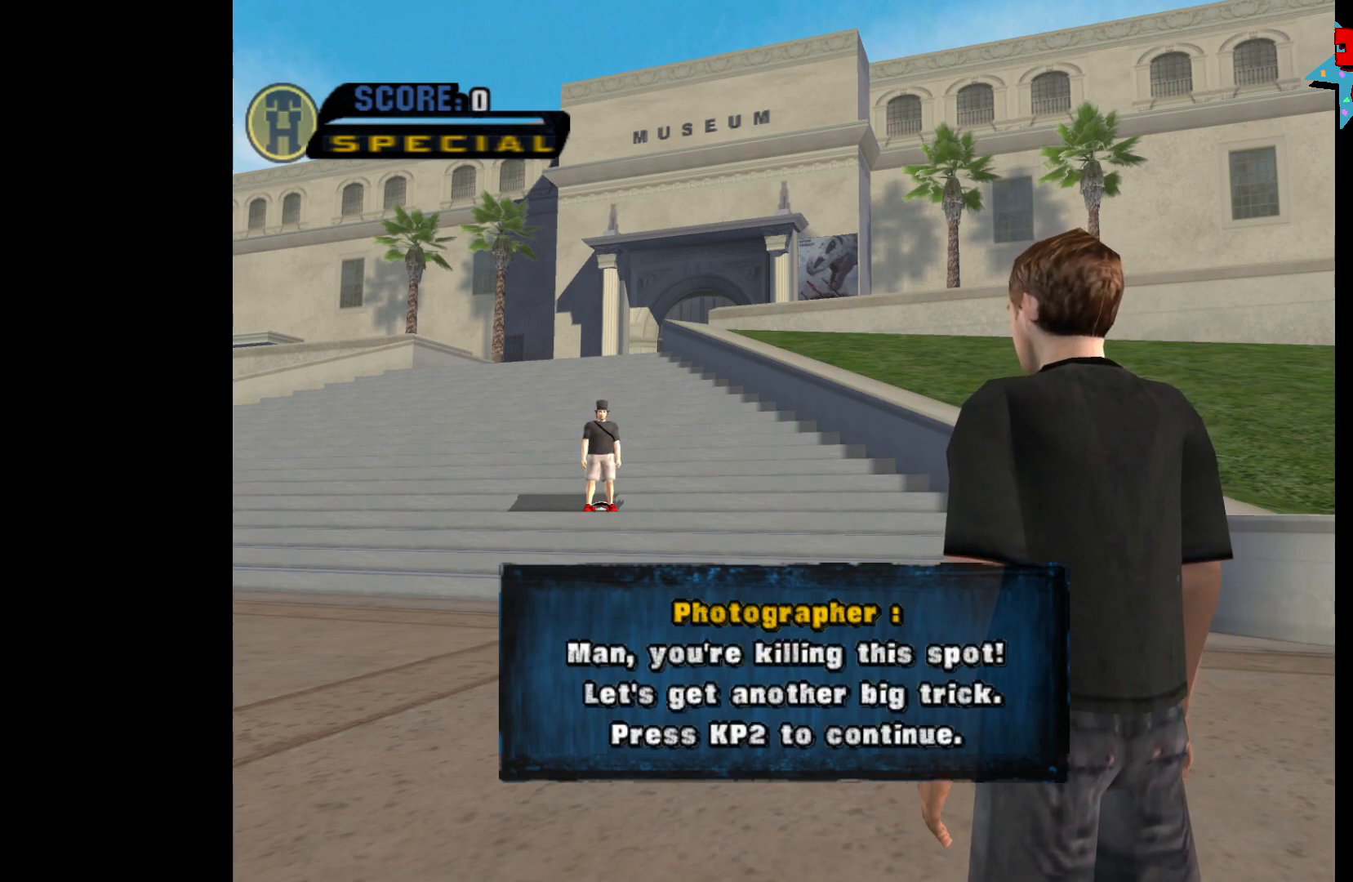
Gameplay with a controller (Xbox layout); each line is a JSON object with the inputs held at the frame after it. "events" lists button and stick changes between this image and that frame as [ms after this image, input, new state], when the widget could be followed in between.
{"buttons": ["A"], "left_stick": "center", "right_stick": "center", "events": [[167, "A", "down"]]}
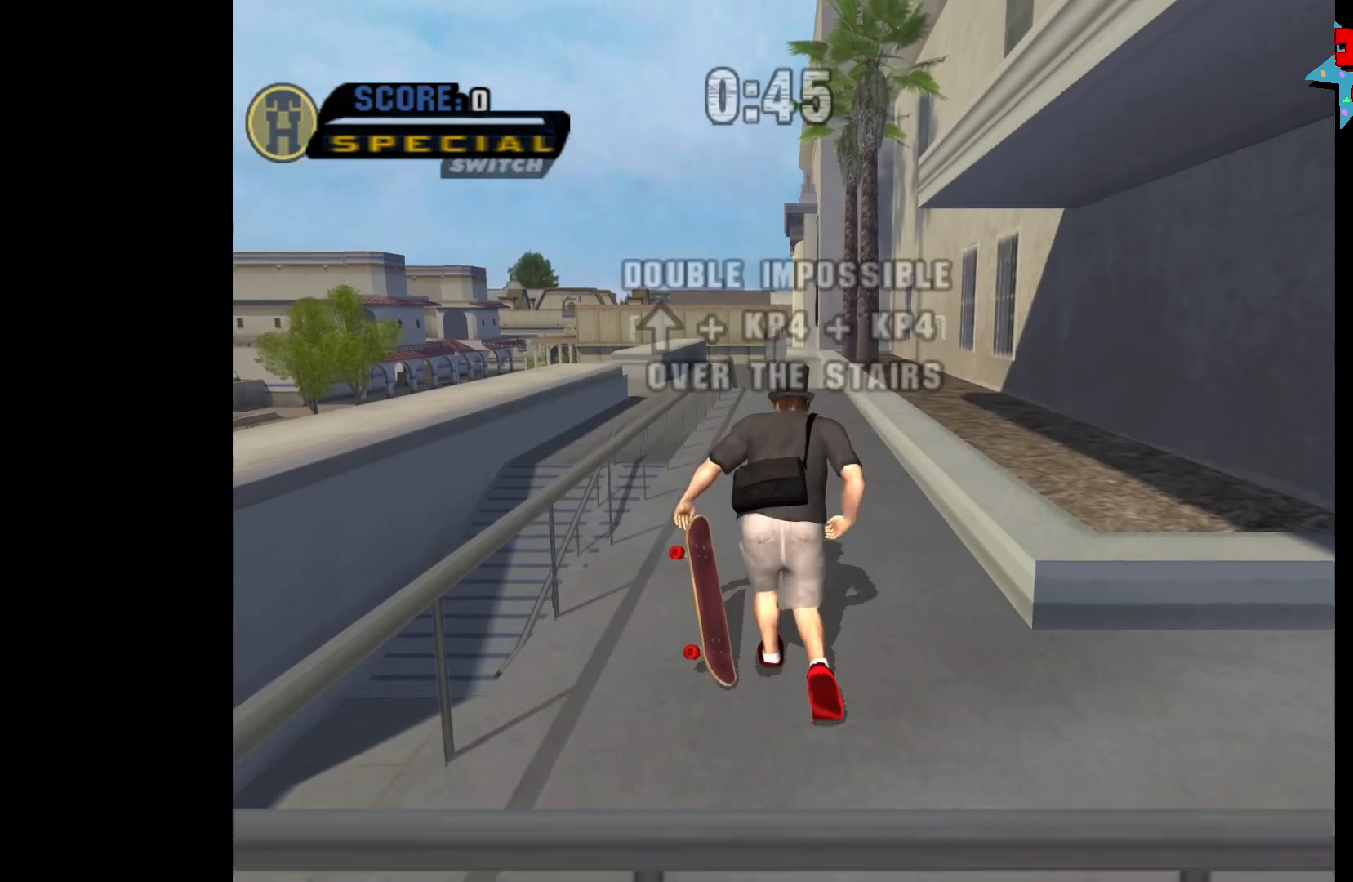
{"buttons": ["A"], "left_stick": "center", "right_stick": "center", "events": []}
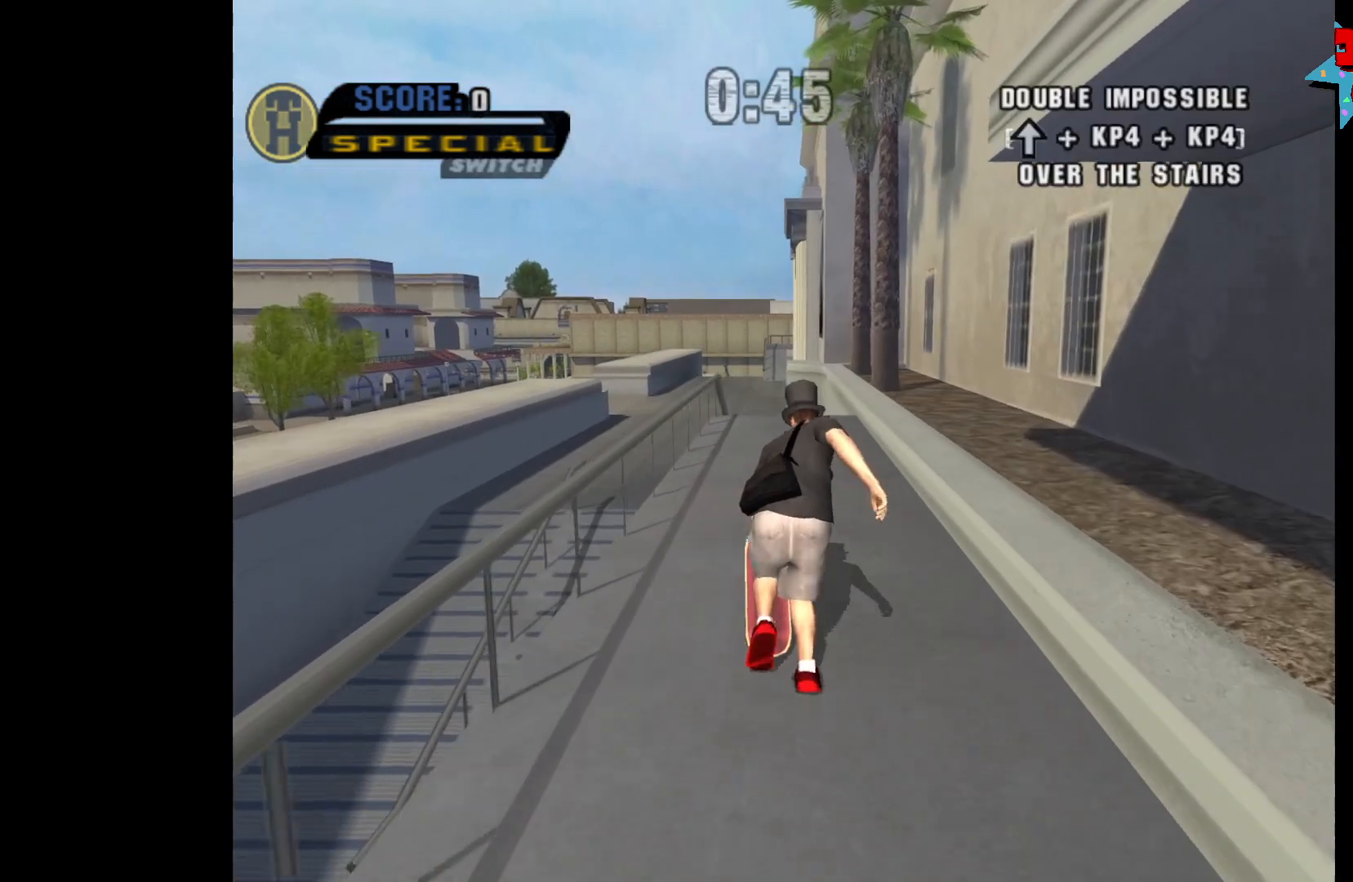
{"buttons": ["A"], "left_stick": "center", "right_stick": "center", "events": []}
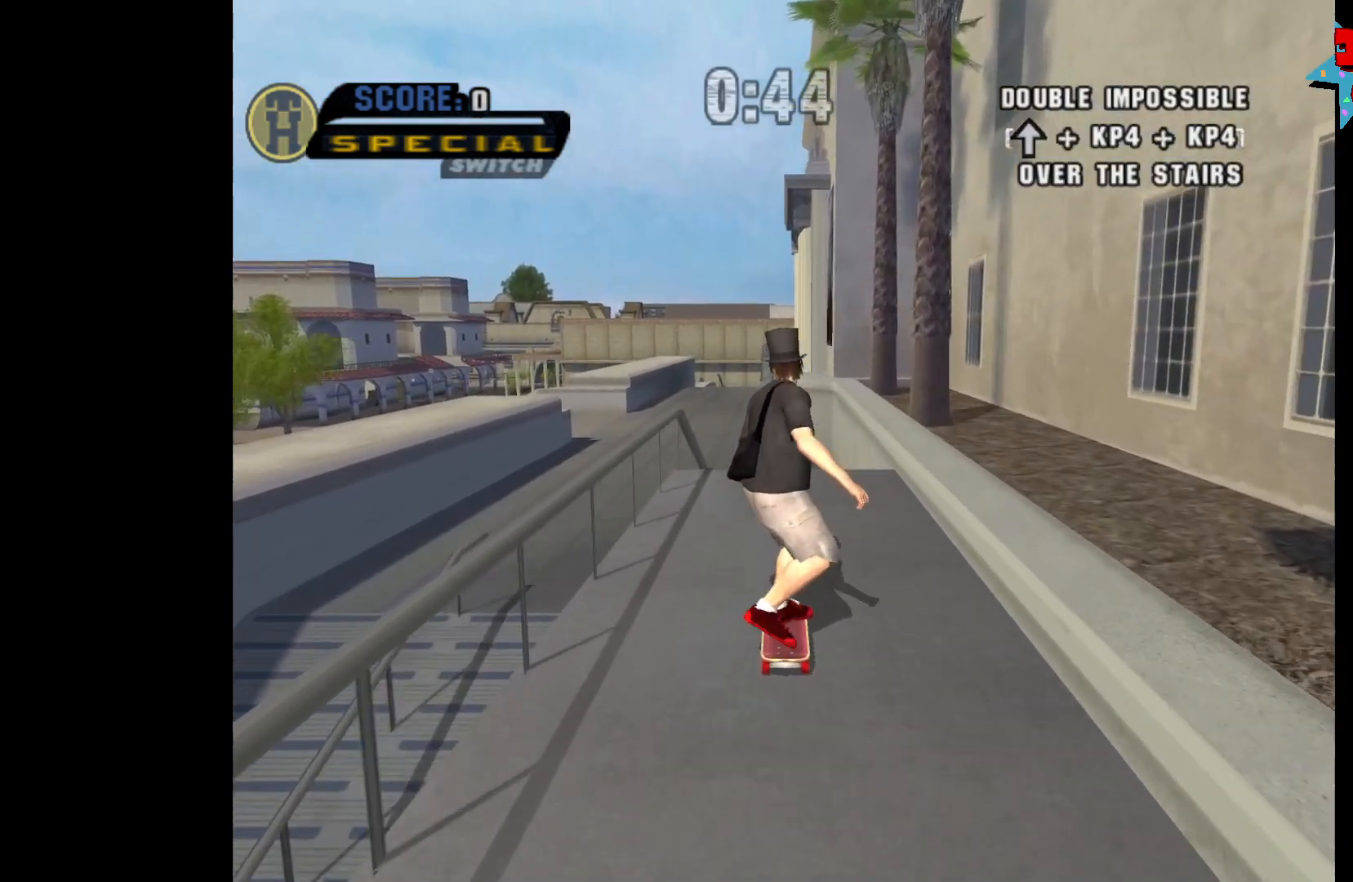
{"buttons": ["A"], "left_stick": "center", "right_stick": "center", "events": []}
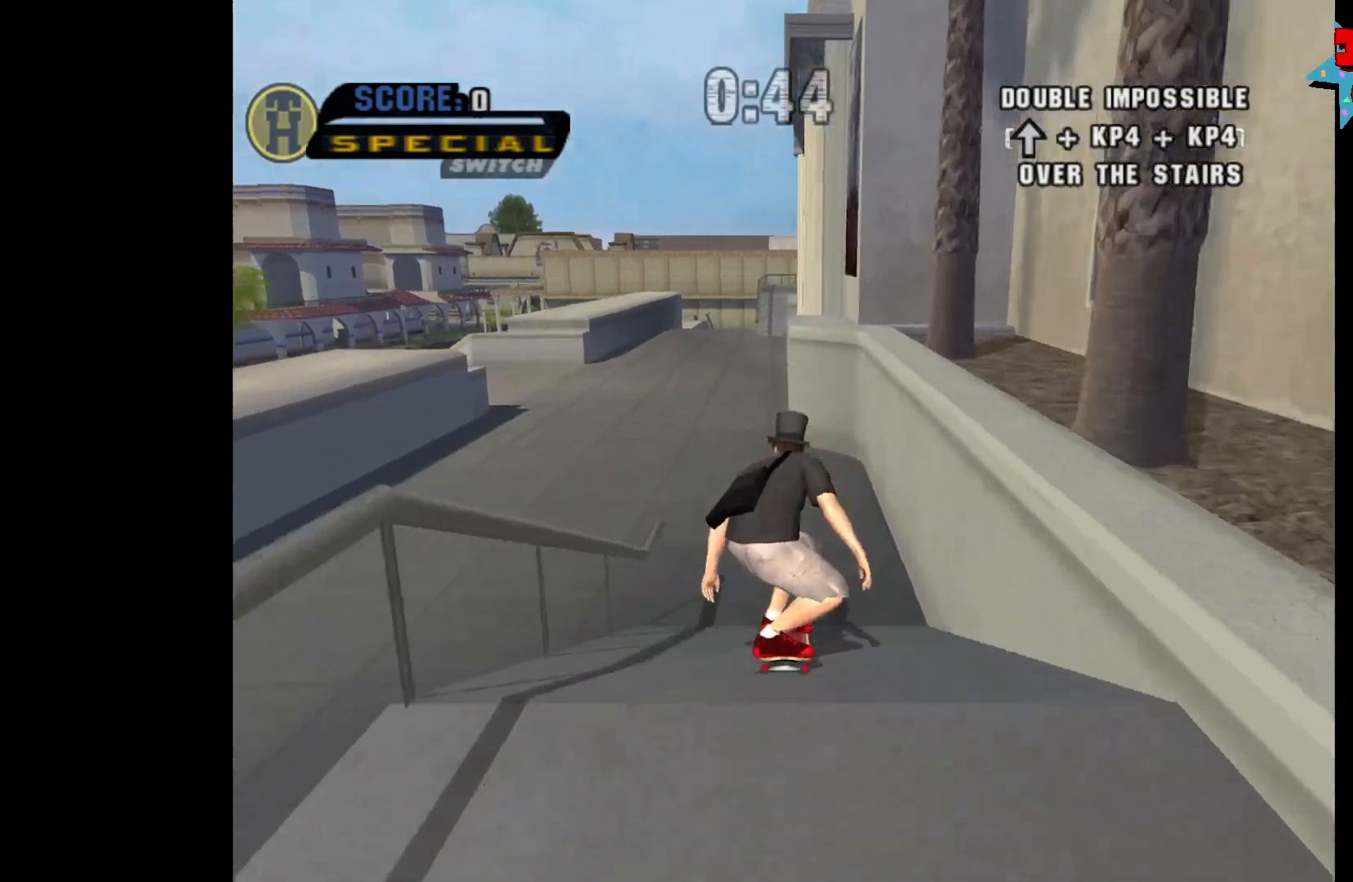
{"buttons": ["A"], "left_stick": "center", "right_stick": "center", "events": []}
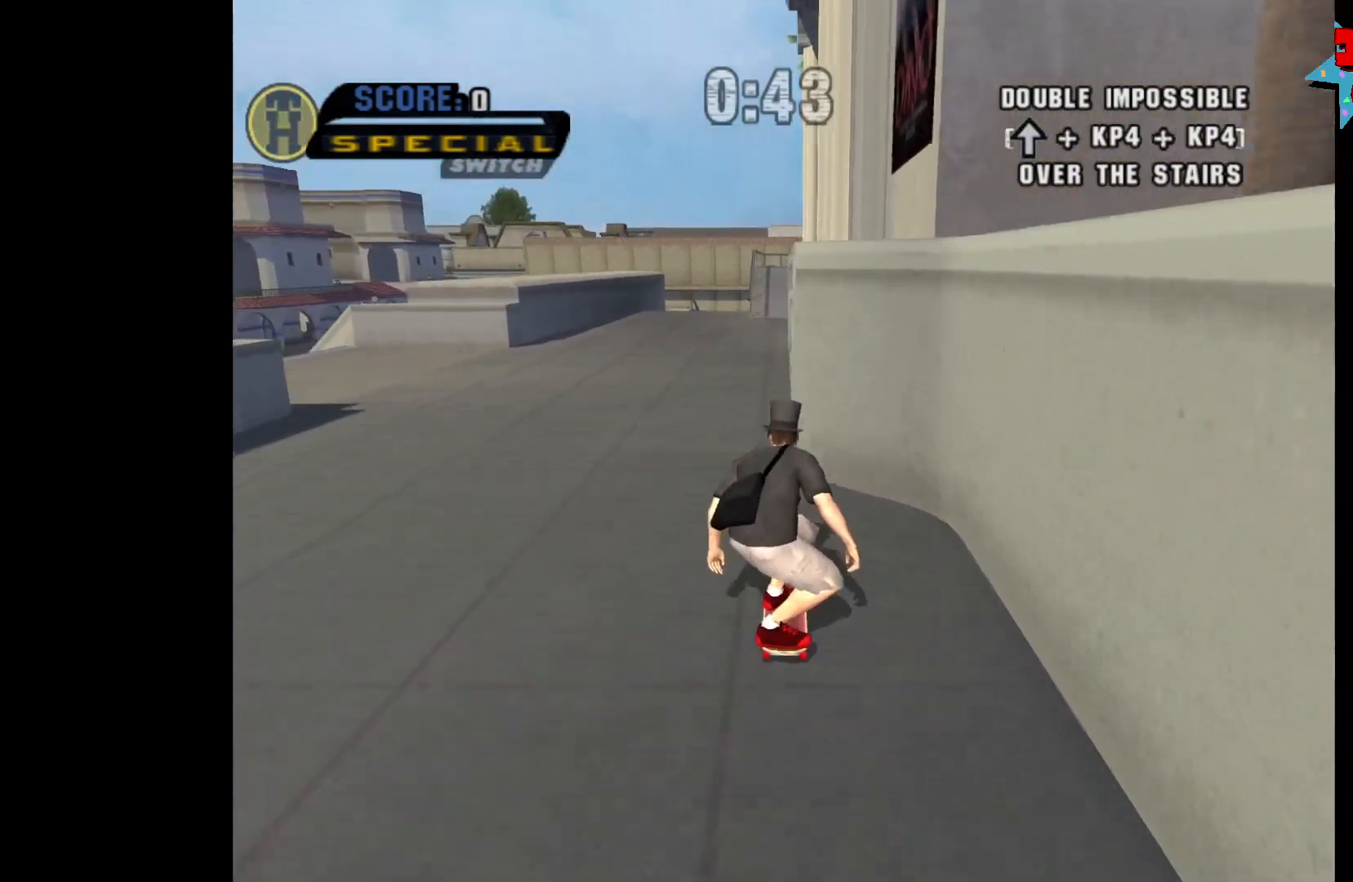
{"buttons": ["A"], "left_stick": "left", "right_stick": "center", "events": [[100, "left_stick", "left"]]}
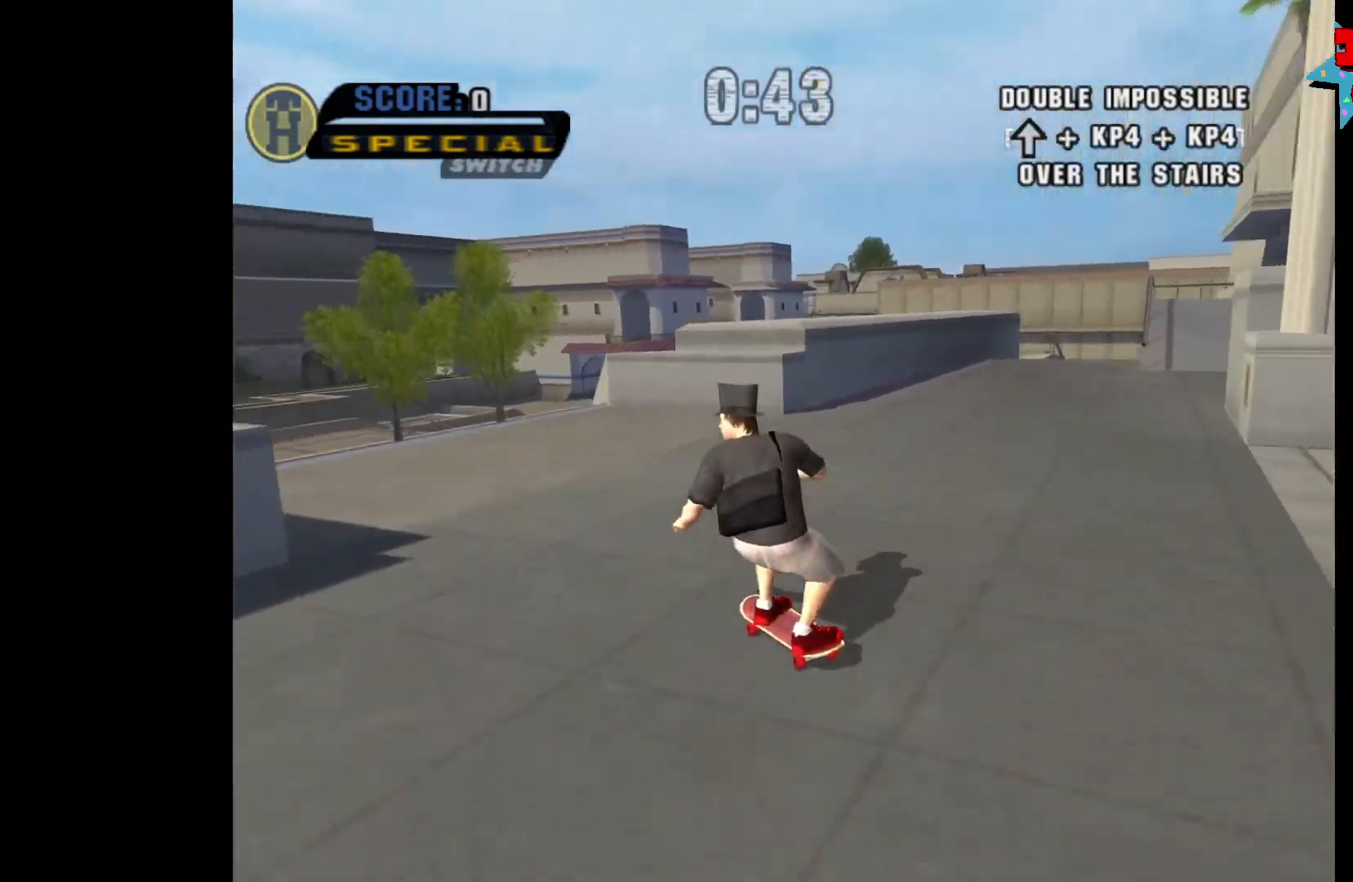
{"buttons": ["A"], "left_stick": "left", "right_stick": "center", "events": [[133, "left_stick", "center"], [250, "left_stick", "left"]]}
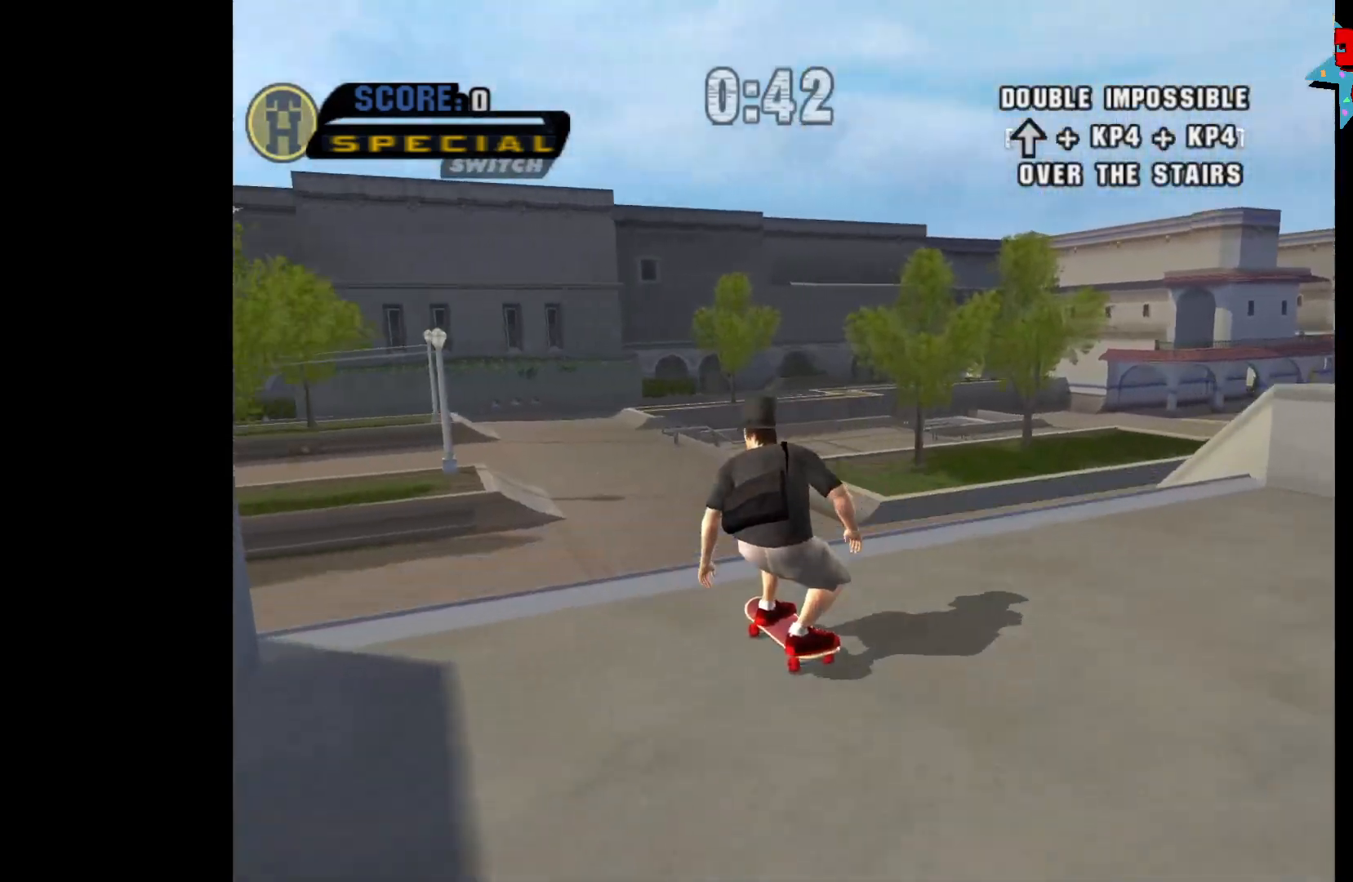
{"buttons": [], "left_stick": "center", "right_stick": "center", "events": [[17, "left_stick", "center"], [117, "A", "up"], [167, "left_stick", "up"], [200, "X", "down"], [250, "left_stick", "center"], [267, "X", "up"], [333, "X", "down"], [383, "X", "up"]]}